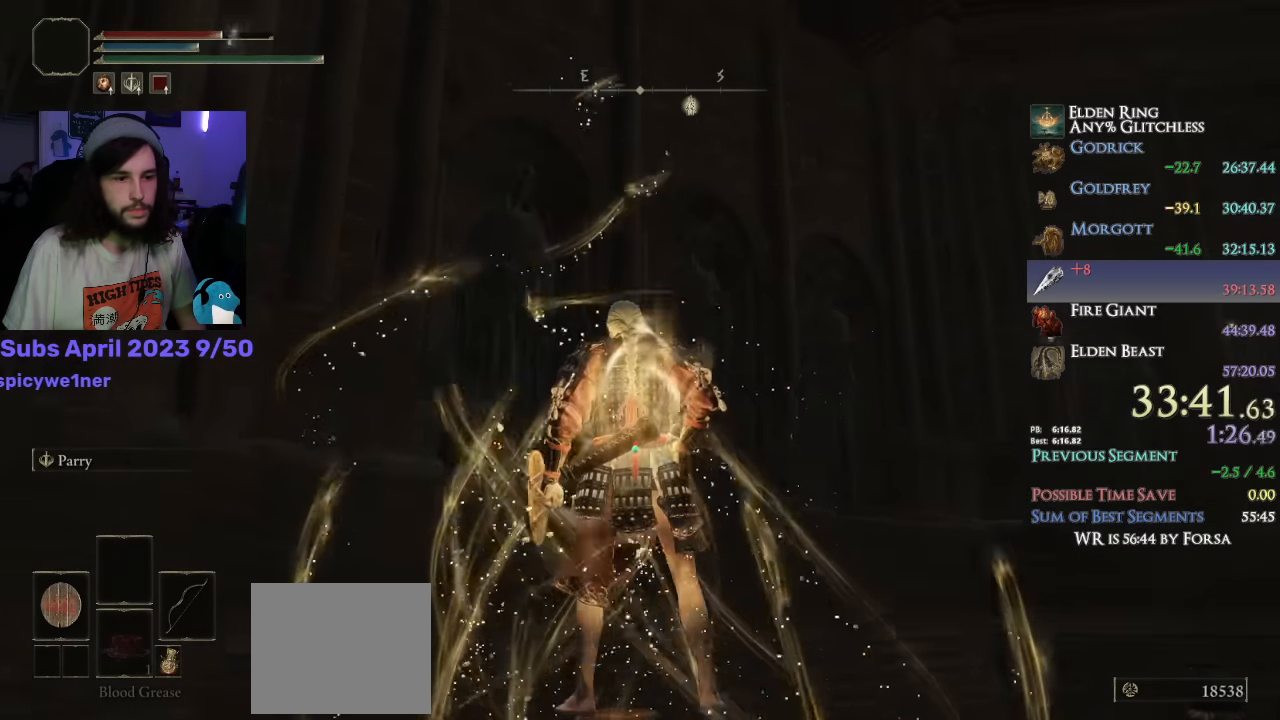
Gameplay with a controller (PlayStation layout); each line is a JSON object with the inputs held at the frame after it. "events" lists button and stick changes between this image and that frame as [ms after this image, input, new state], when the widget could be followed in between.
{"buttons": [], "left_stick": "center", "right_stick": "up", "events": [[484, "right_stick", "up"]]}
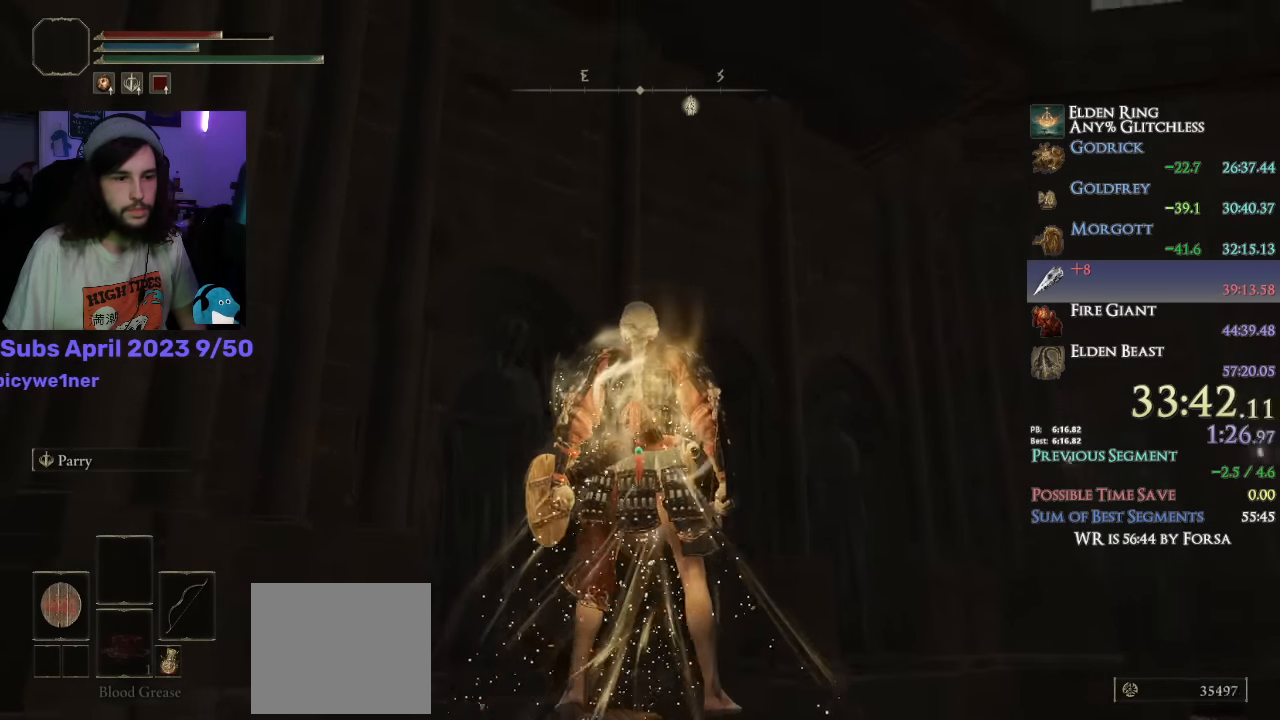
{"buttons": [], "left_stick": "center", "right_stick": "center", "events": [[334, "right_stick", "center"]]}
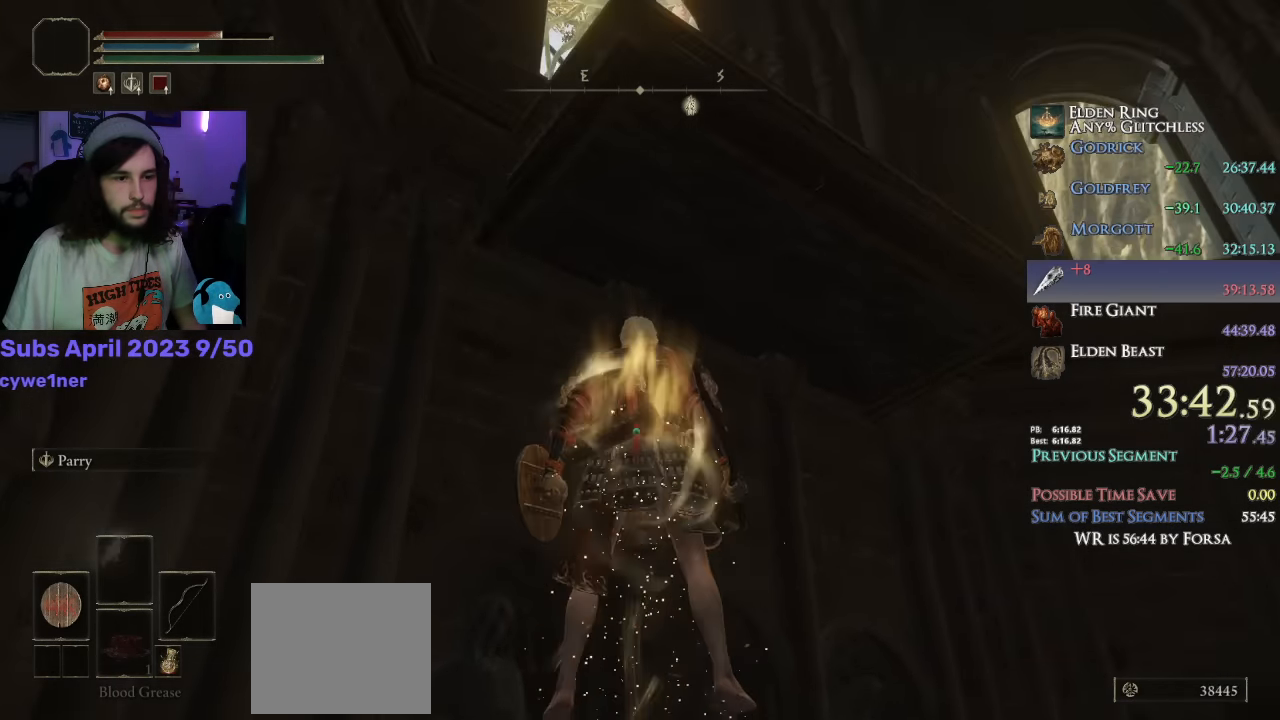
{"buttons": [], "left_stick": "center", "right_stick": "down", "events": [[250, "right_stick", "down"]]}
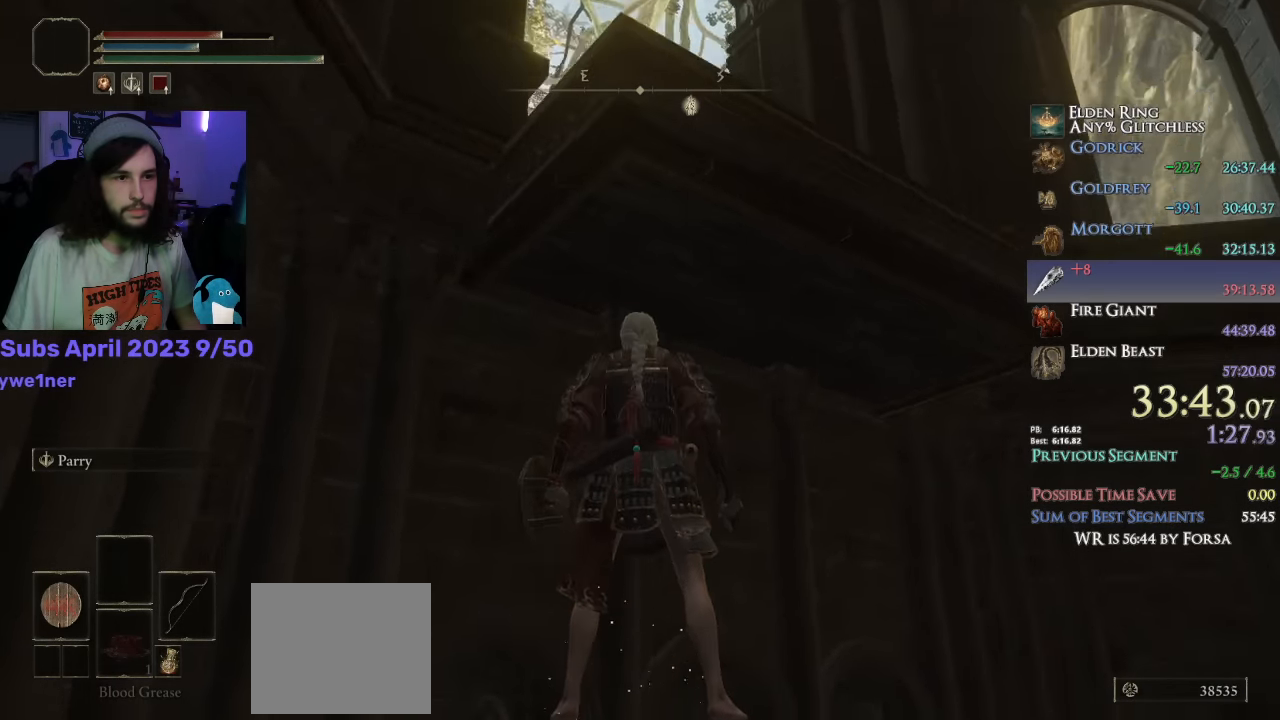
{"buttons": [], "left_stick": "center", "right_stick": "down", "events": []}
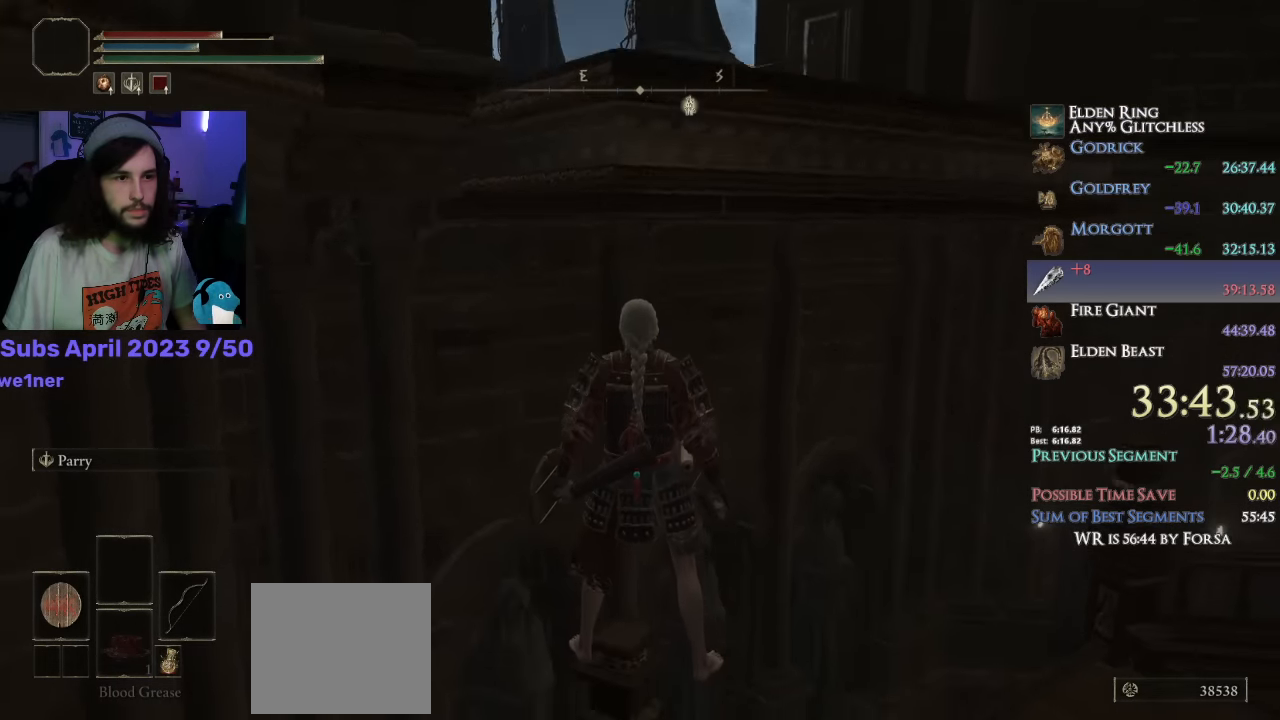
{"buttons": ["CROSS"], "left_stick": "up", "right_stick": "center", "events": [[34, "right_stick", "center"], [434, "left_stick", "up"], [500, "CROSS", "down"]]}
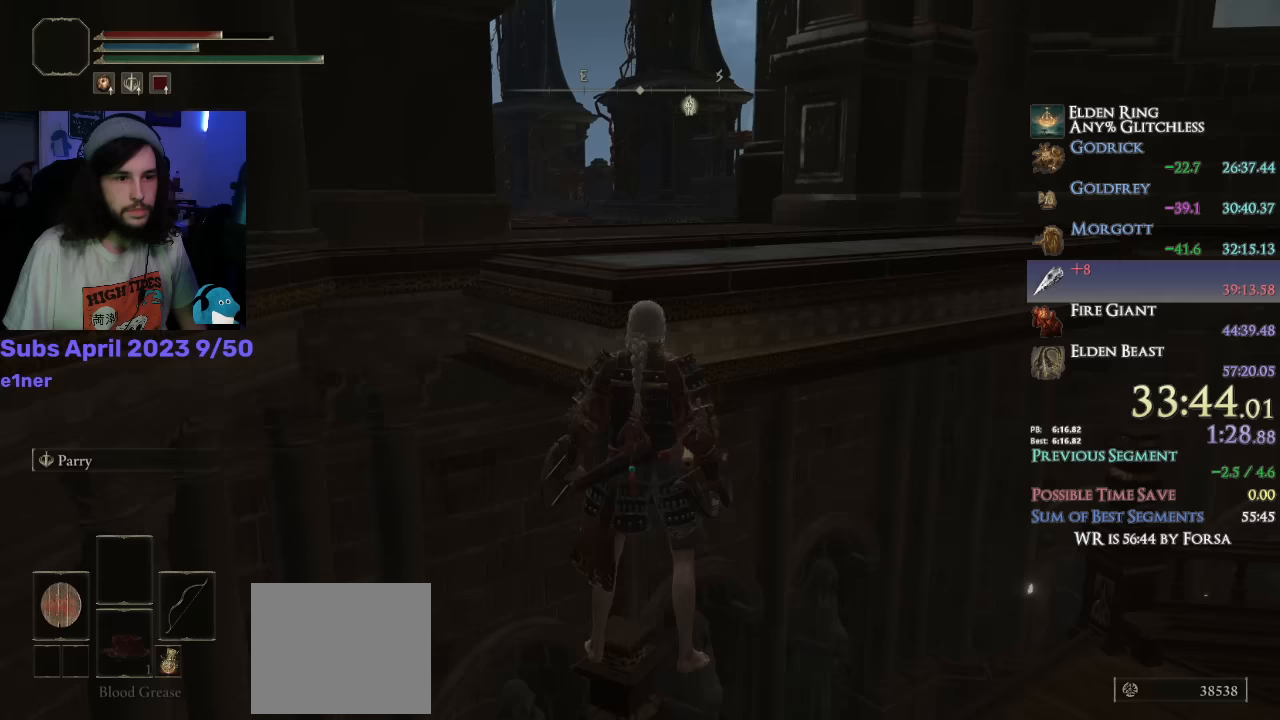
{"buttons": ["CIRCLE", "L1"], "left_stick": "up", "right_stick": "down-left", "events": [[83, "CROSS", "up"], [167, "CIRCLE", "down"], [417, "L1", "down"], [417, "right_stick", "down-left"]]}
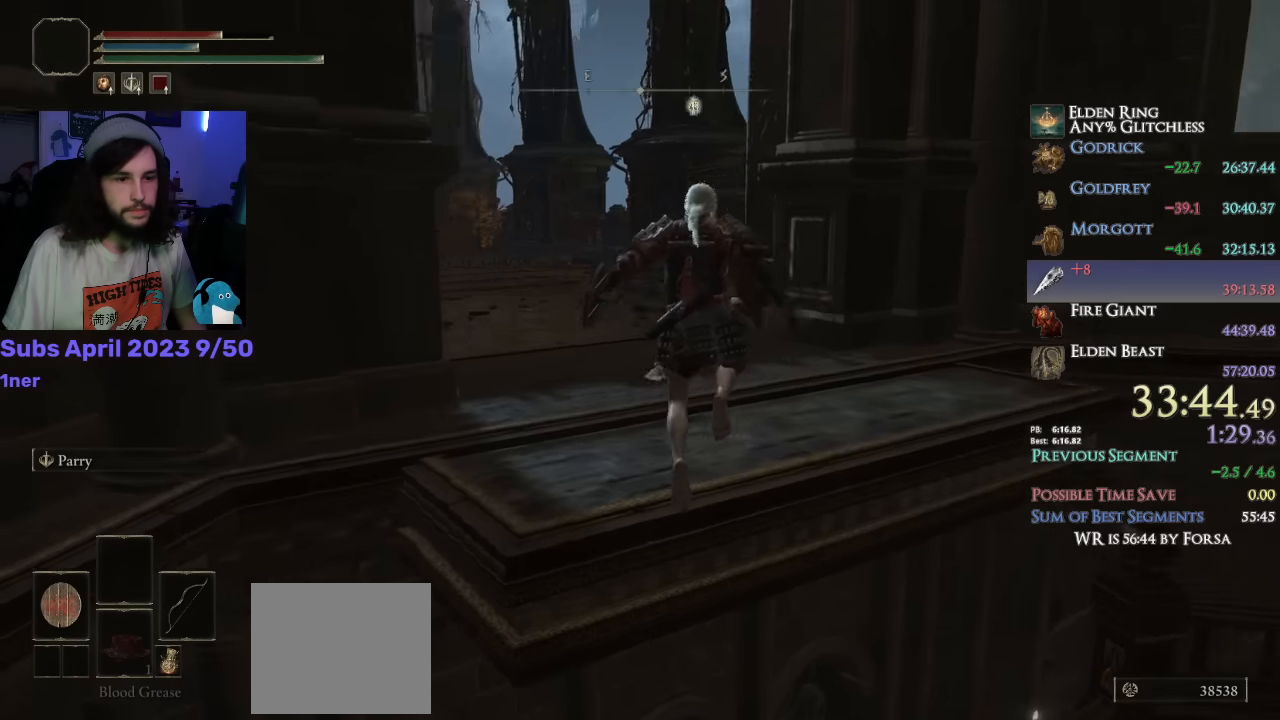
{"buttons": ["CIRCLE", "L1"], "left_stick": "up", "right_stick": "down-left", "events": [[200, "right_stick", "center"], [400, "right_stick", "down-left"]]}
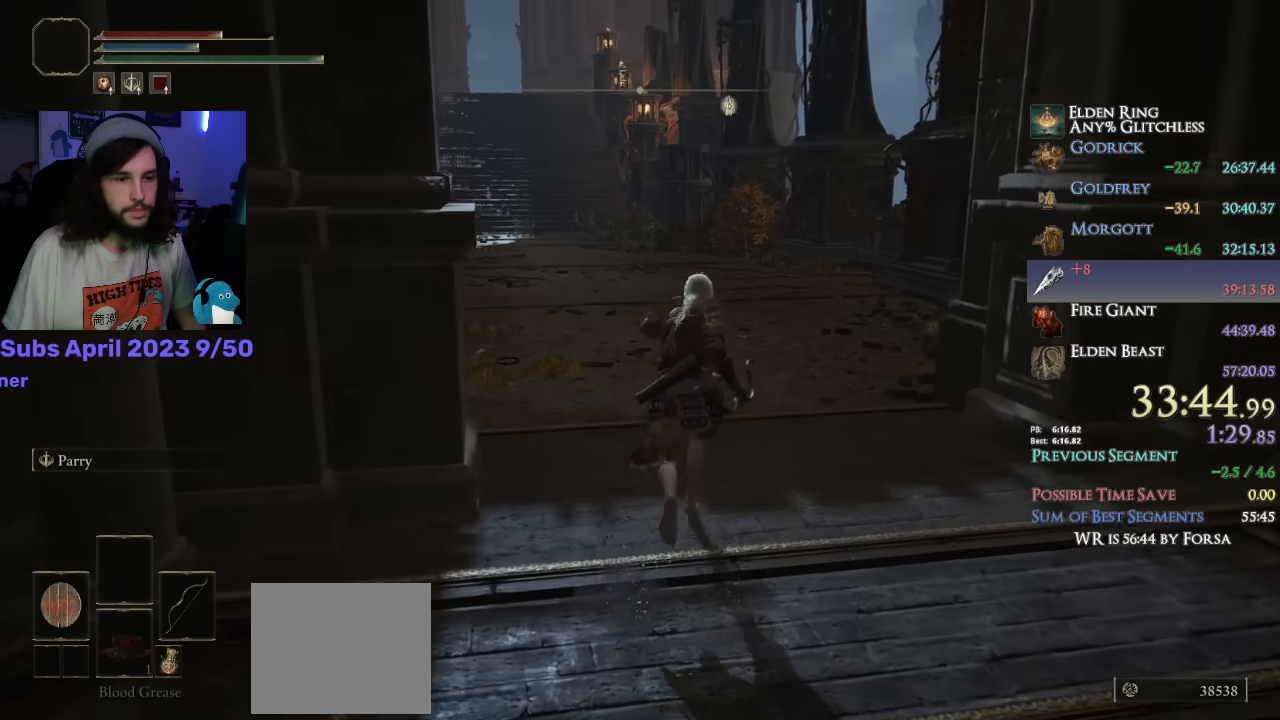
{"buttons": ["CIRCLE", "L1"], "left_stick": "up", "right_stick": "down-left", "events": []}
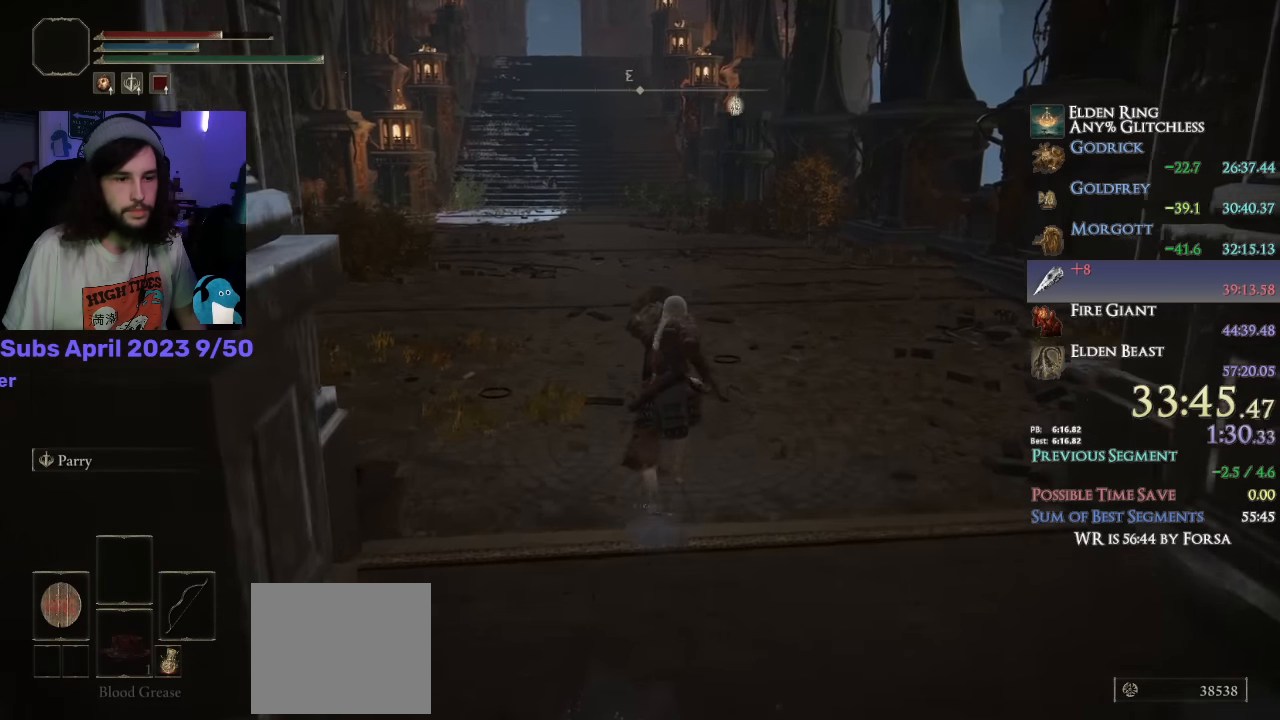
{"buttons": ["CIRCLE", "L1"], "left_stick": "up", "right_stick": "down-left", "events": []}
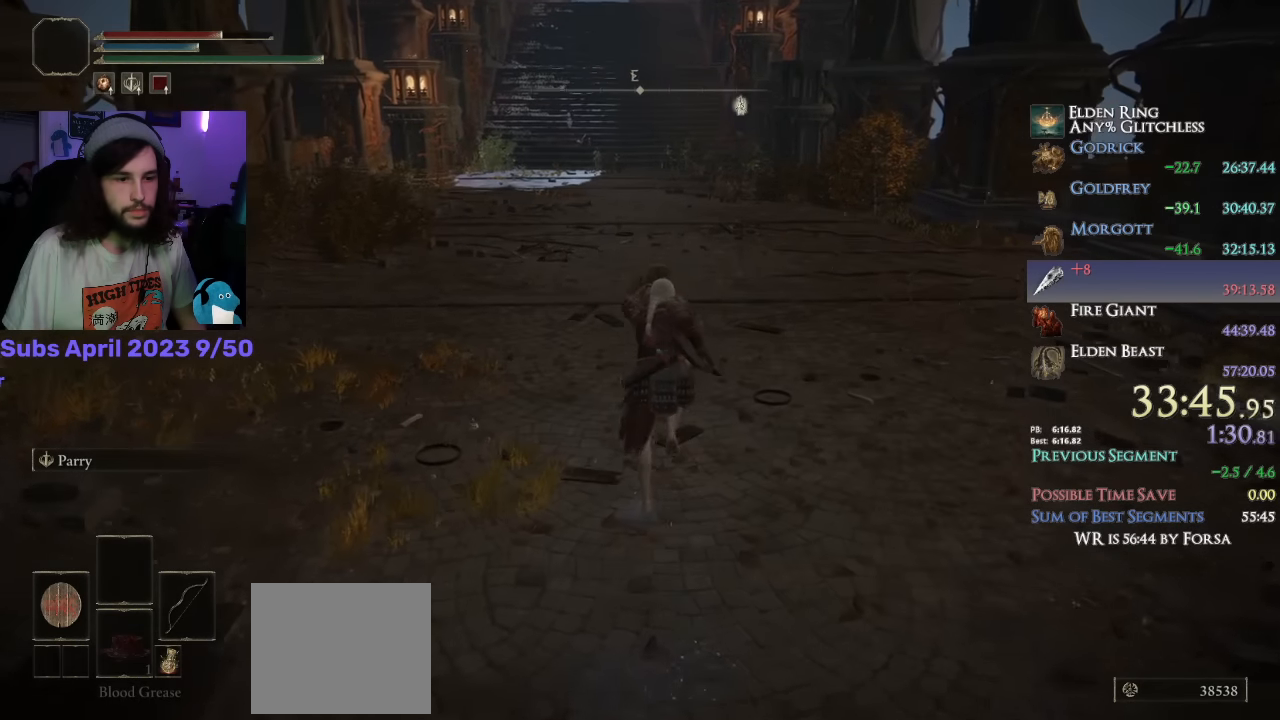
{"buttons": ["CIRCLE", "L1"], "left_stick": "up", "right_stick": "down", "events": [[167, "right_stick", "down"]]}
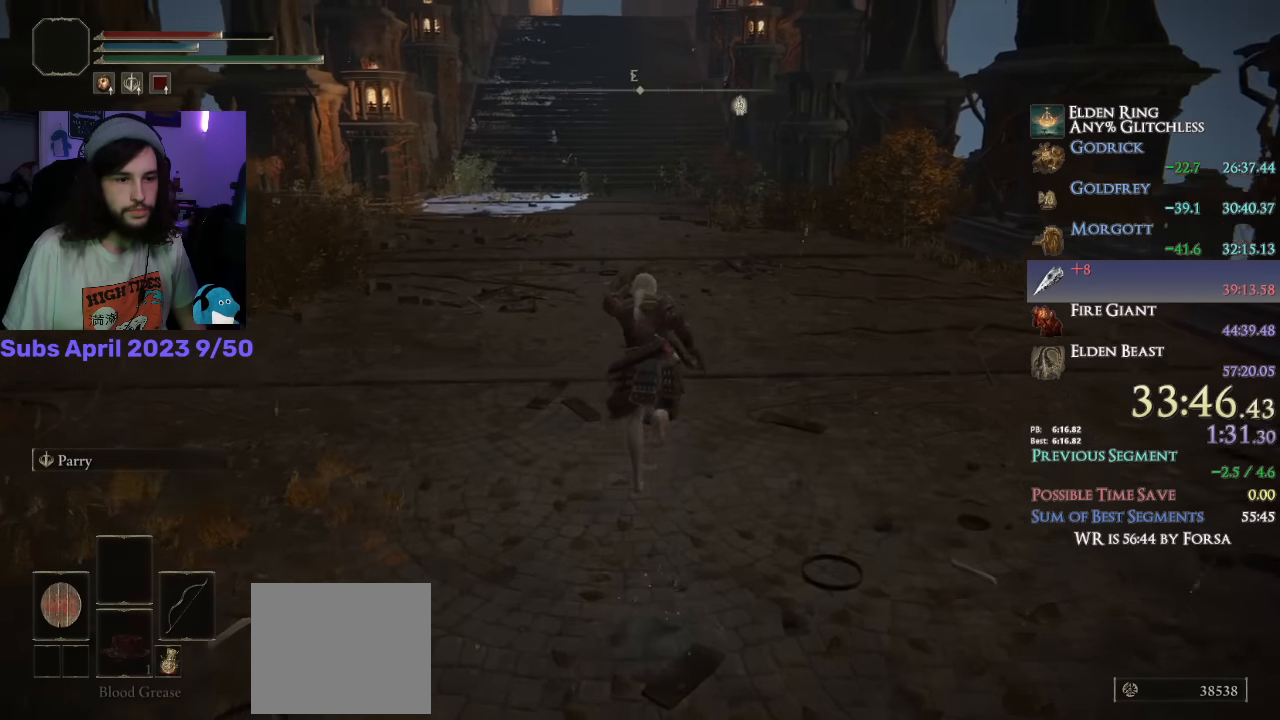
{"buttons": ["CIRCLE", "L1"], "left_stick": "up", "right_stick": "down-left", "events": [[217, "right_stick", "down-left"]]}
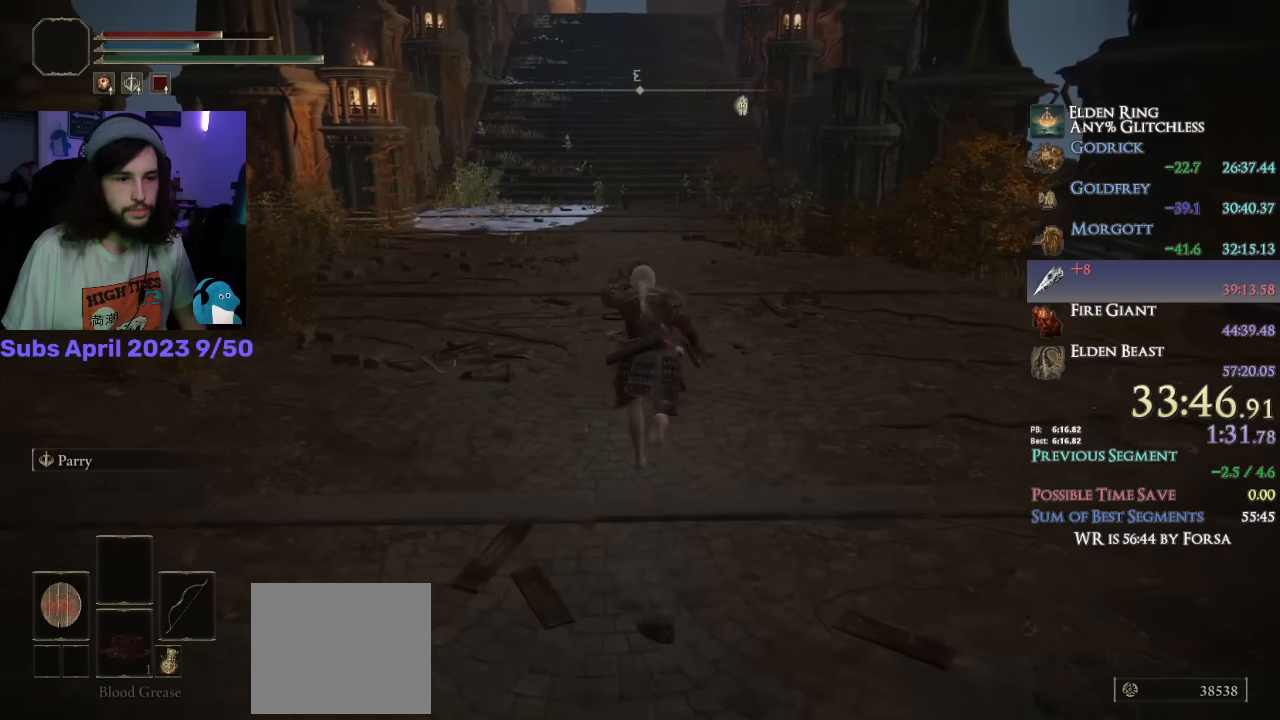
{"buttons": ["CIRCLE", "L1"], "left_stick": "up", "right_stick": "center", "events": [[200, "right_stick", "center"]]}
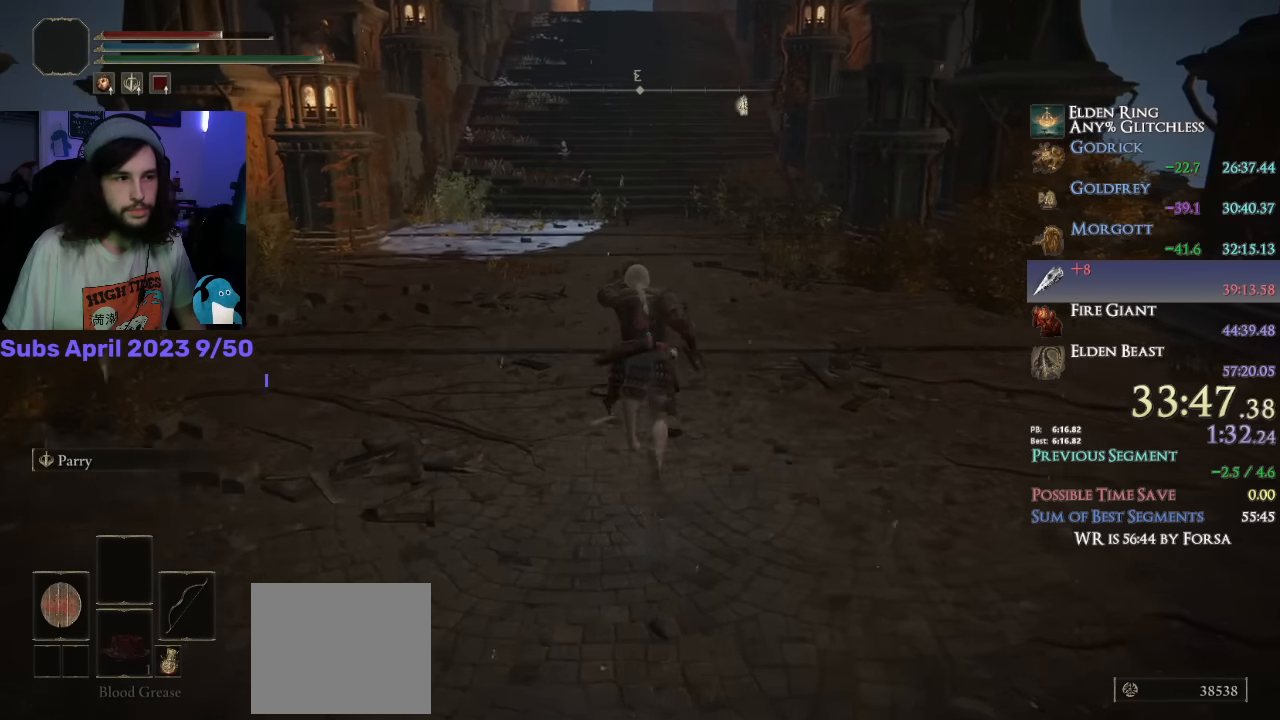
{"buttons": ["CIRCLE", "L1"], "left_stick": "up", "right_stick": "center", "events": []}
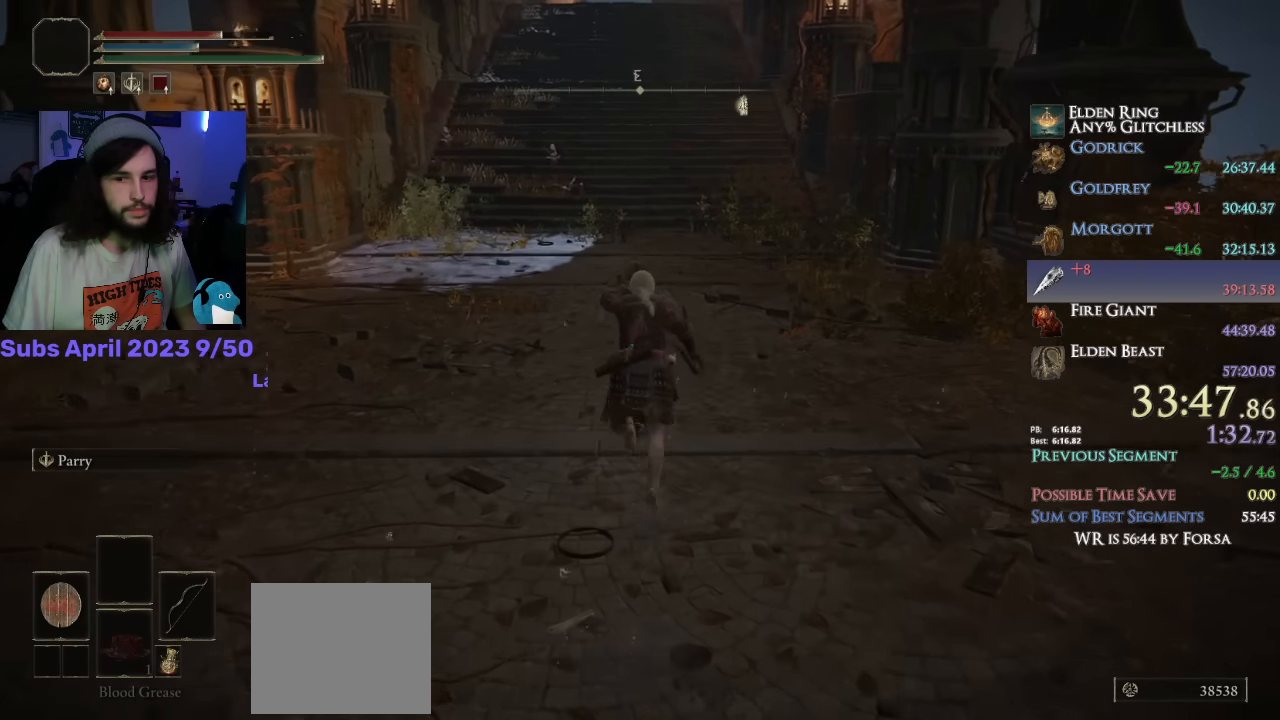
{"buttons": ["CIRCLE", "L1"], "left_stick": "up", "right_stick": "center", "events": []}
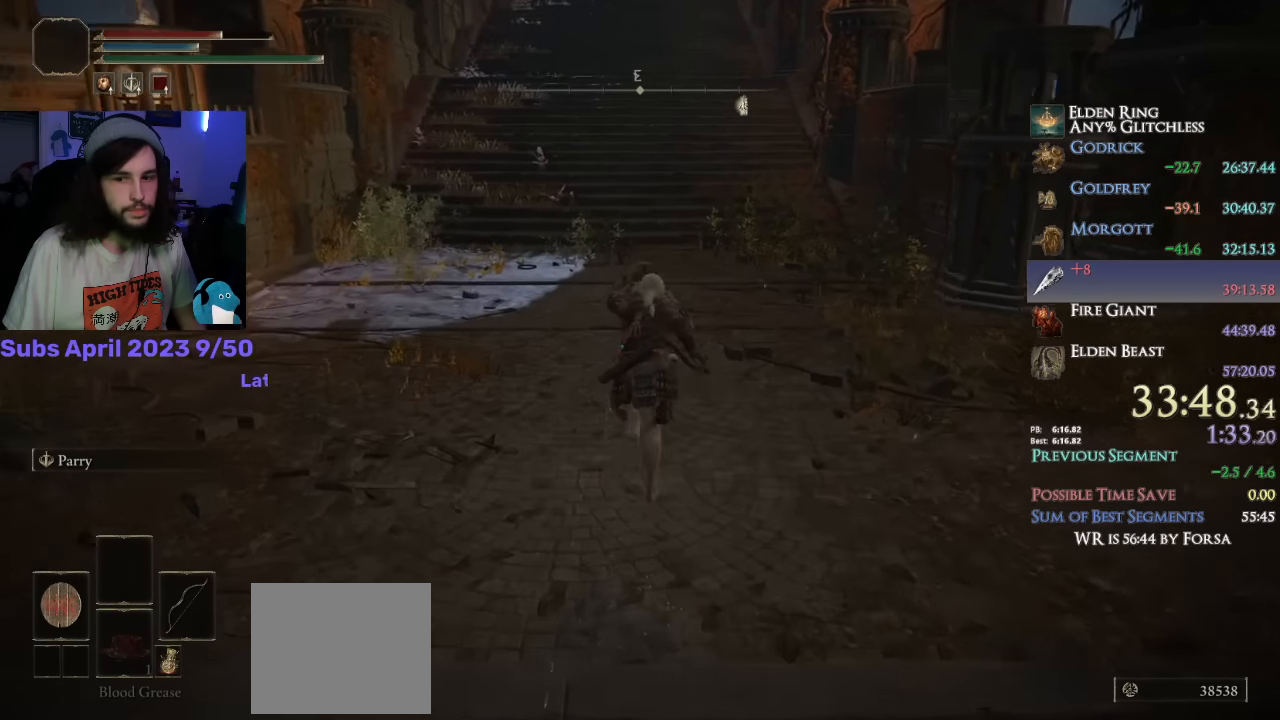
{"buttons": ["CIRCLE", "L1"], "left_stick": "up", "right_stick": "center", "events": []}
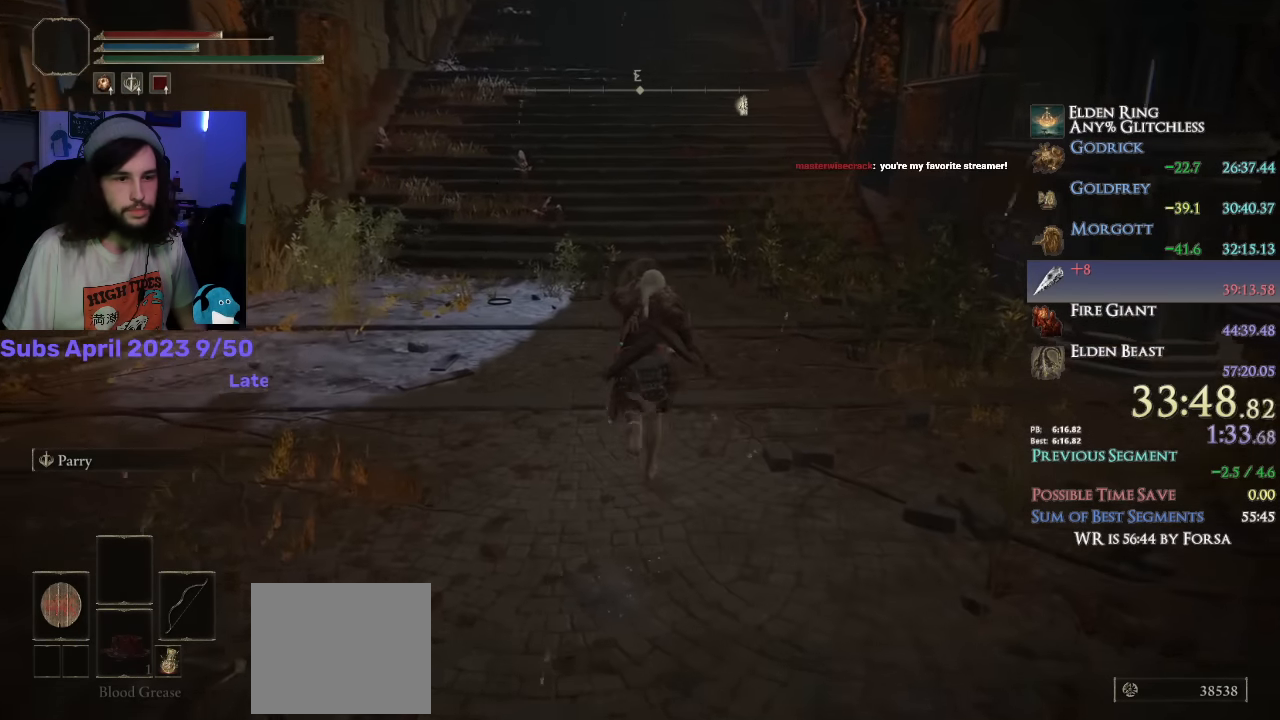
{"buttons": ["CIRCLE", "L1"], "left_stick": "up", "right_stick": "center", "events": [[17, "right_stick", "up"], [150, "right_stick", "center"], [333, "right_stick", "down-left"], [483, "right_stick", "center"]]}
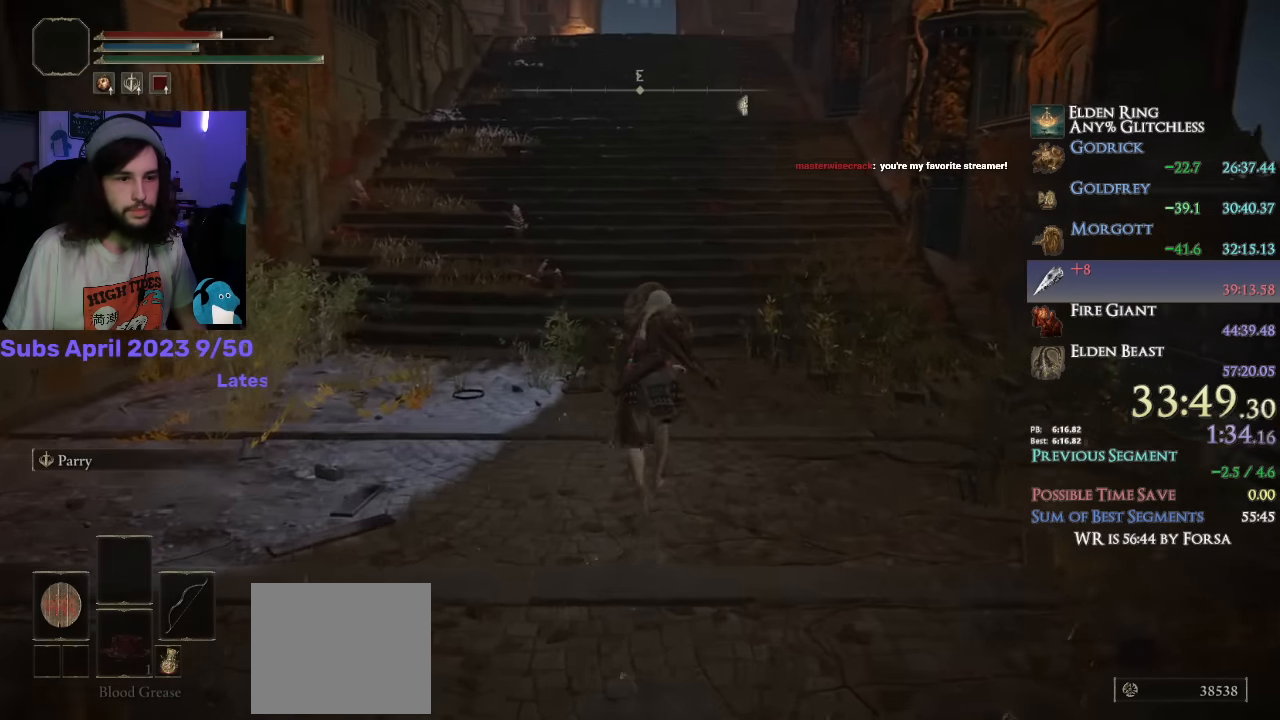
{"buttons": ["CIRCLE", "L1"], "left_stick": "up", "right_stick": "center", "events": []}
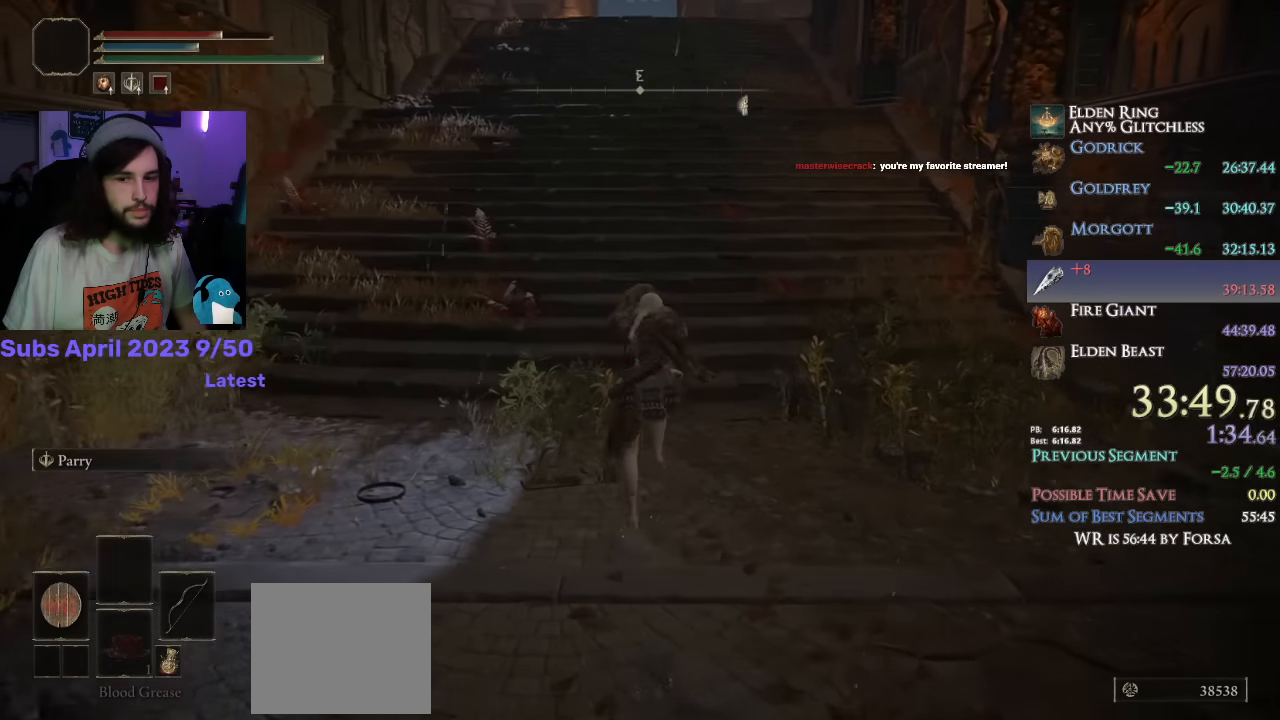
{"buttons": ["CIRCLE", "L1"], "left_stick": "up", "right_stick": "down", "events": [[233, "CROSS", "down"], [350, "CROSS", "up"], [483, "right_stick", "down"]]}
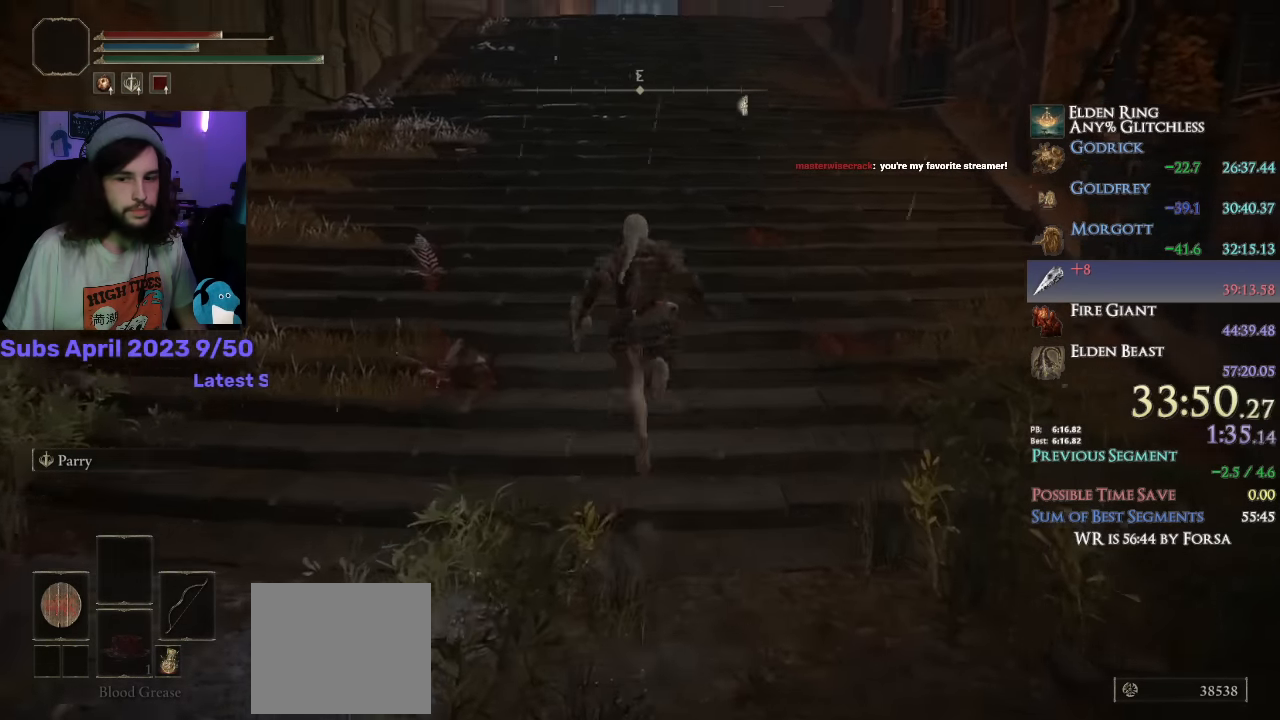
{"buttons": ["CIRCLE", "L1"], "left_stick": "up", "right_stick": "center", "events": [[167, "right_stick", "center"]]}
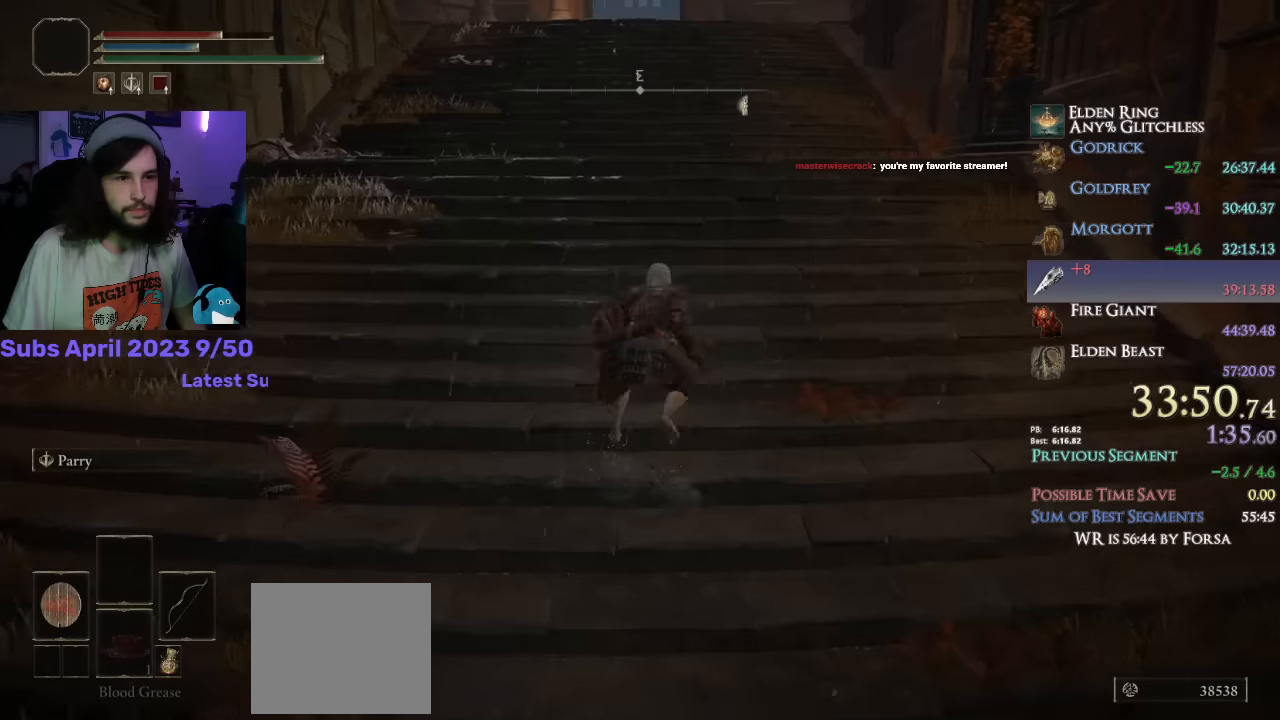
{"buttons": ["CIRCLE", "L1"], "left_stick": "up", "right_stick": "center", "events": [[250, "right_stick", "down-left"], [467, "right_stick", "center"]]}
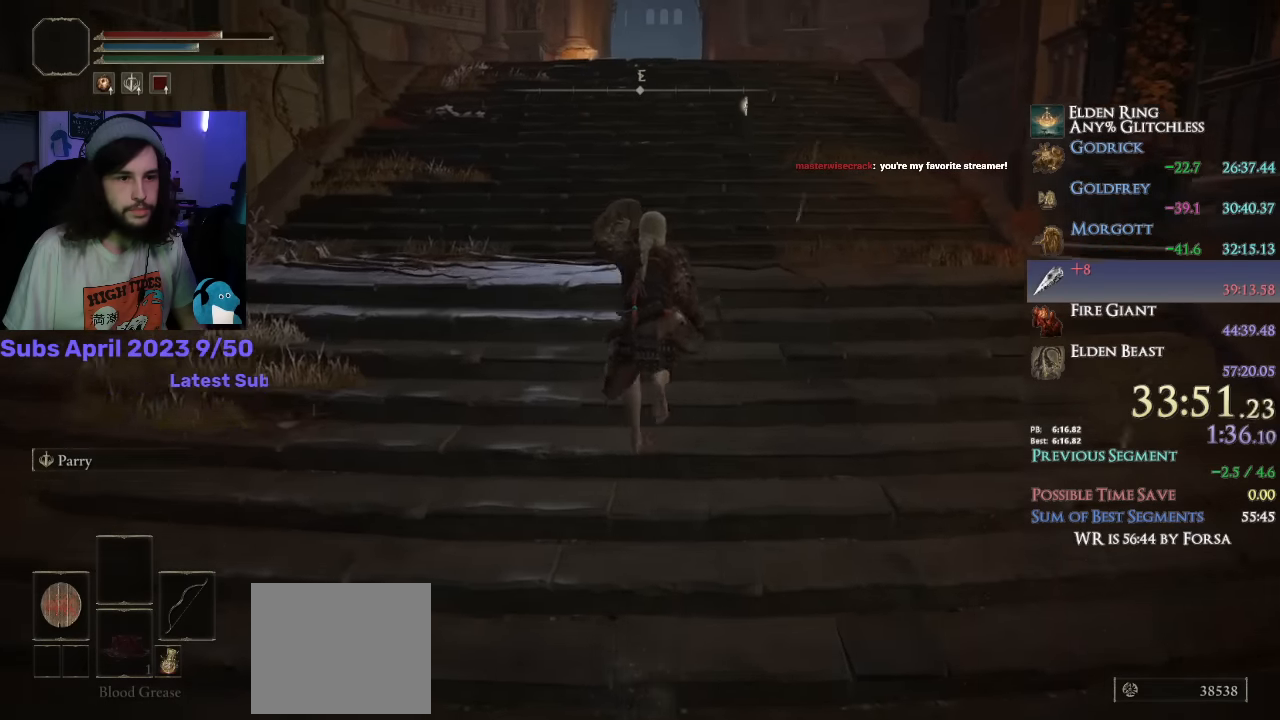
{"buttons": ["CIRCLE", "L1"], "left_stick": "up", "right_stick": "center", "events": [[184, "CROSS", "down"], [317, "CROSS", "up"]]}
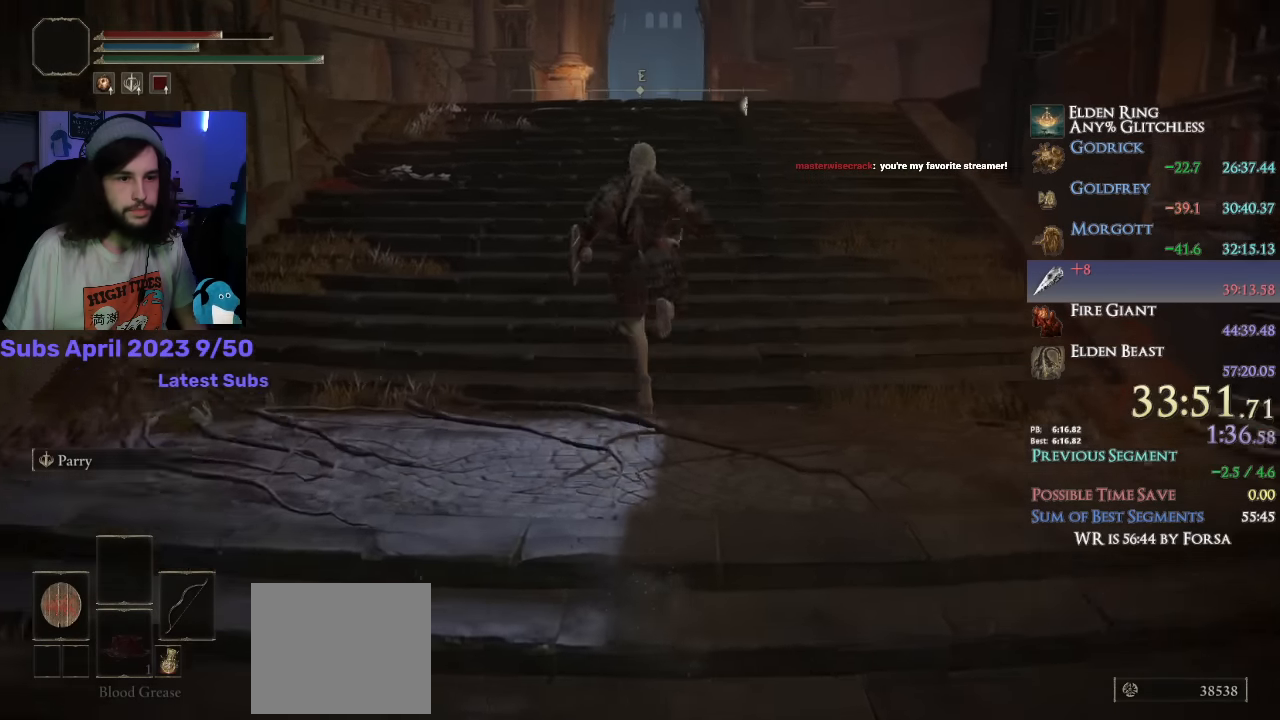
{"buttons": ["CIRCLE", "L1"], "left_stick": "up", "right_stick": "center", "events": []}
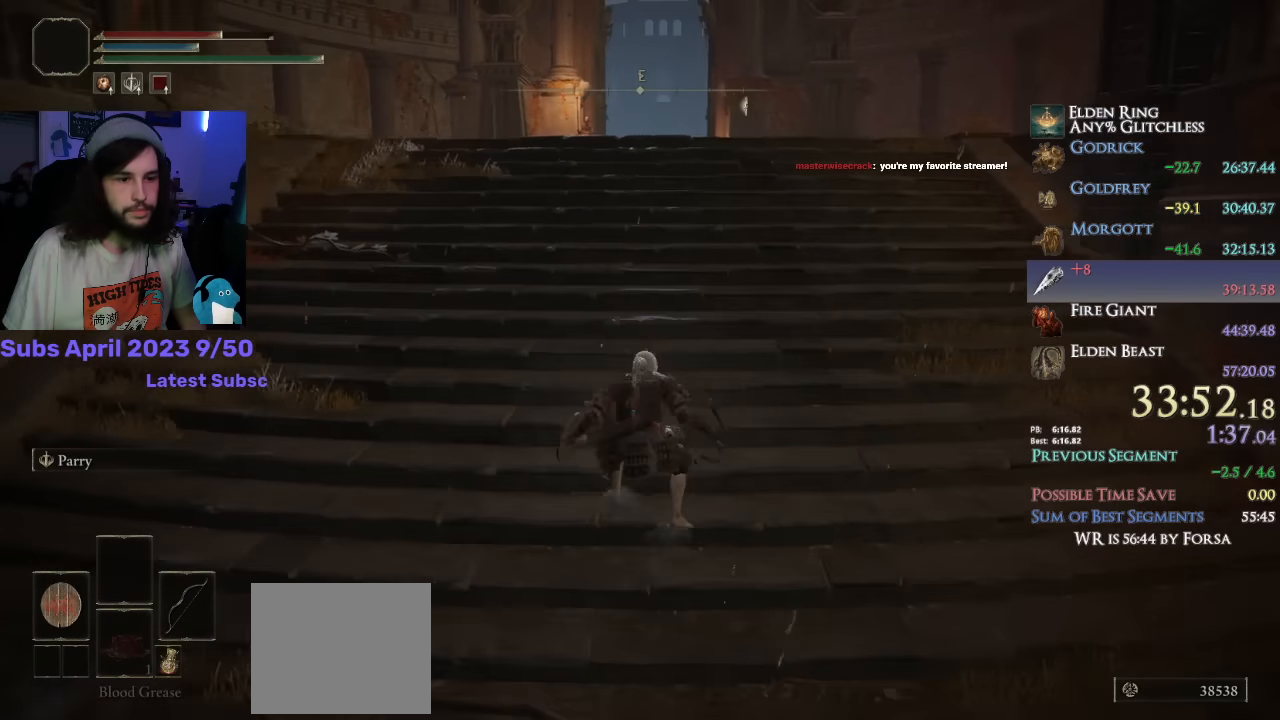
{"buttons": ["CIRCLE", "L1"], "left_stick": "up", "right_stick": "center", "events": [[167, "CROSS", "down"], [300, "CROSS", "up"]]}
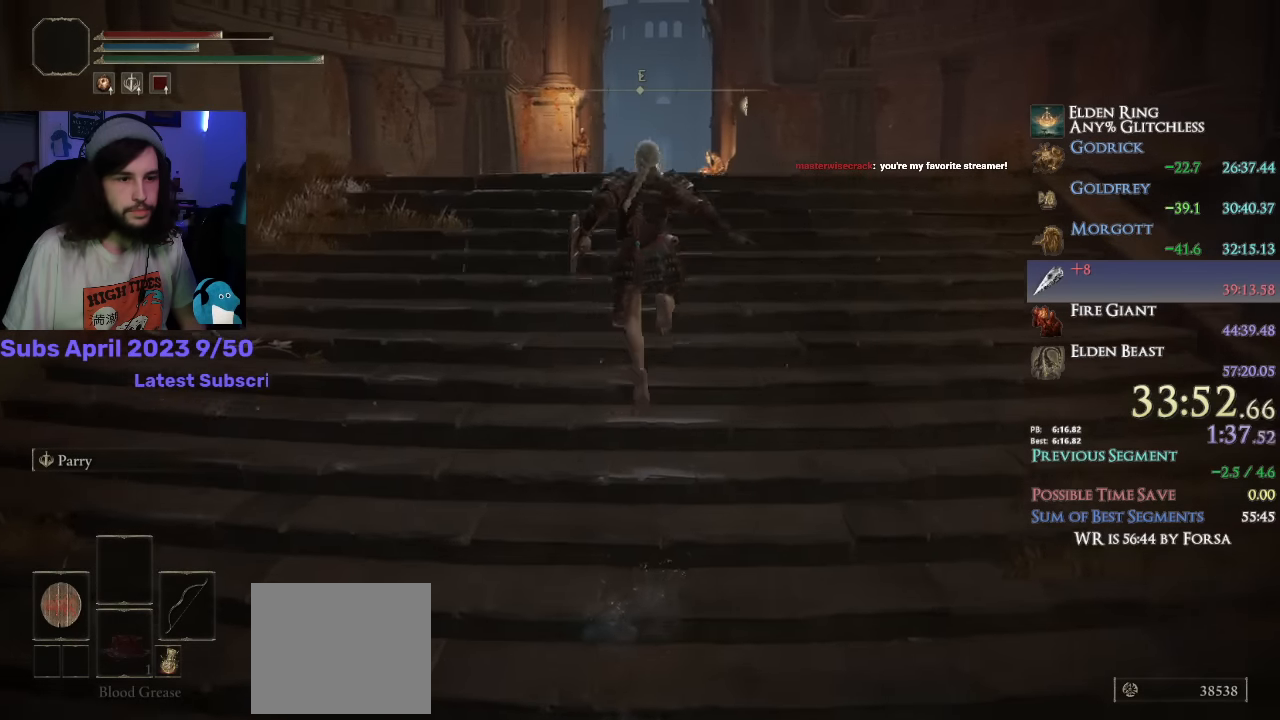
{"buttons": ["CIRCLE", "L1"], "left_stick": "up", "right_stick": "down", "events": [[17, "right_stick", "down"]]}
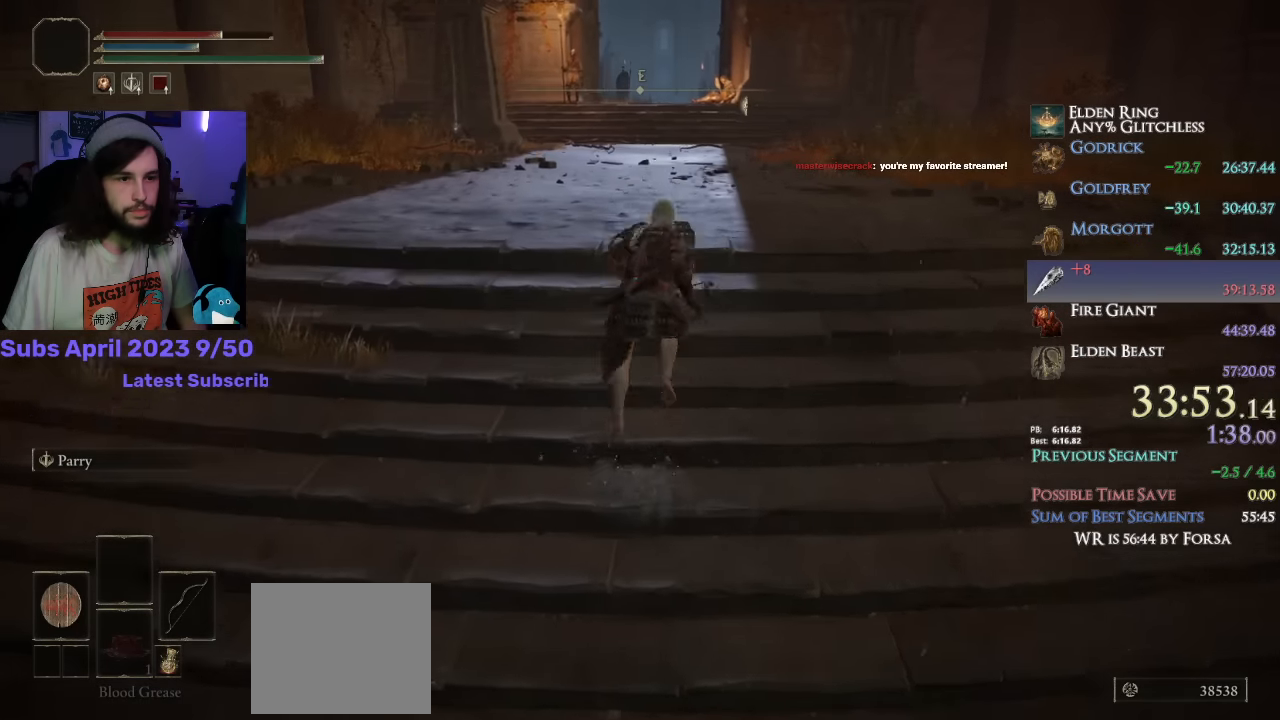
{"buttons": ["CIRCLE", "L1"], "left_stick": "up", "right_stick": "center", "events": [[334, "right_stick", "center"]]}
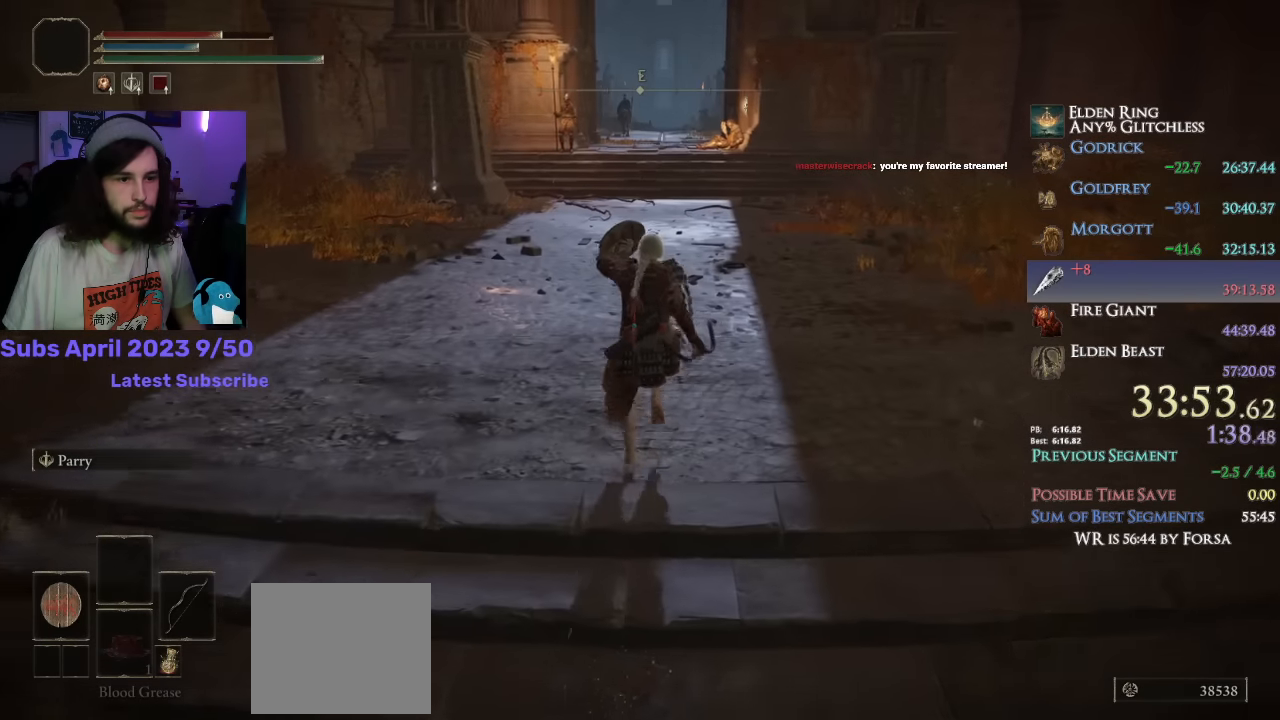
{"buttons": ["CIRCLE", "L1"], "left_stick": "up", "right_stick": "center", "events": []}
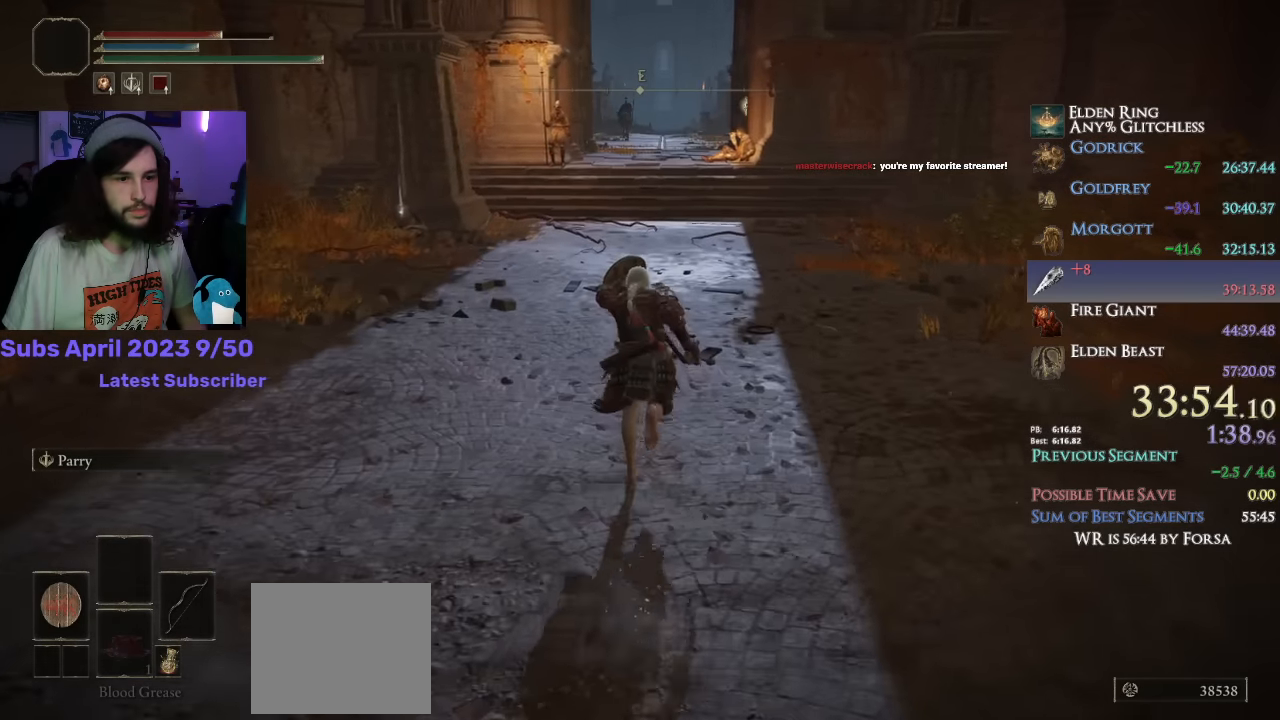
{"buttons": ["CIRCLE", "L1"], "left_stick": "up", "right_stick": "center", "events": [[150, "right_stick", "down"], [317, "right_stick", "center"]]}
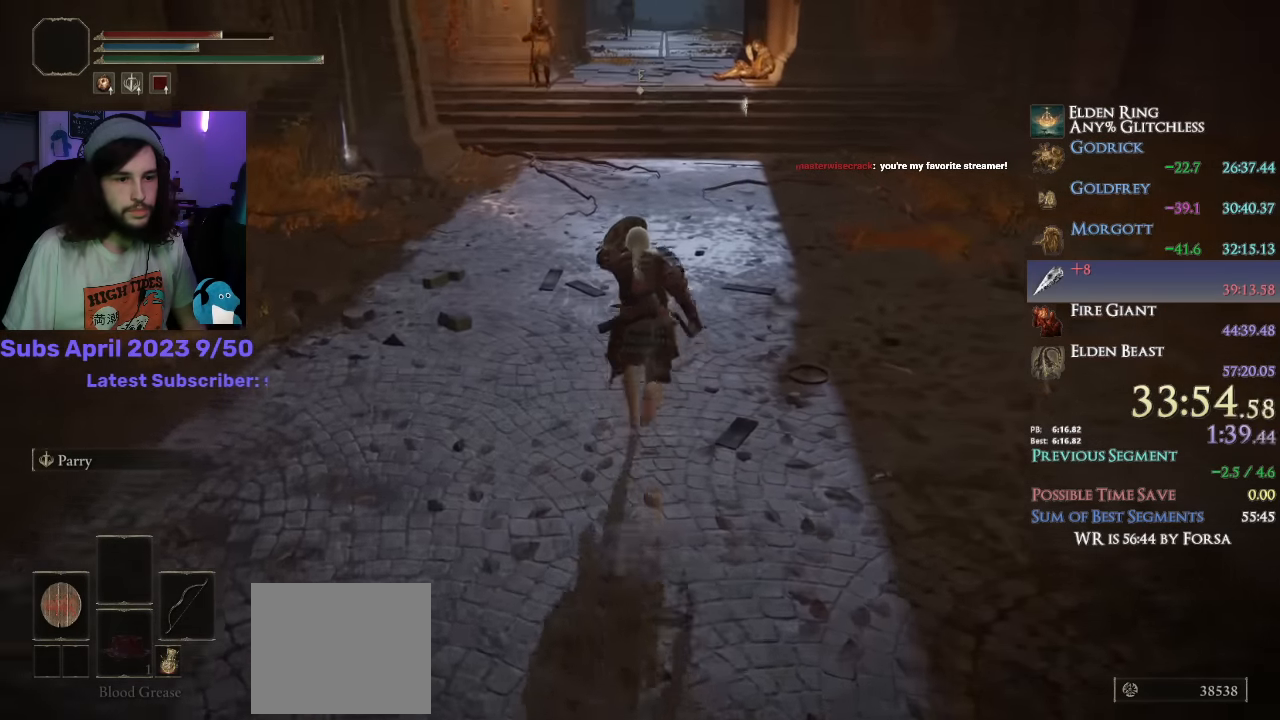
{"buttons": ["CIRCLE", "L1"], "left_stick": "up", "right_stick": "center", "events": []}
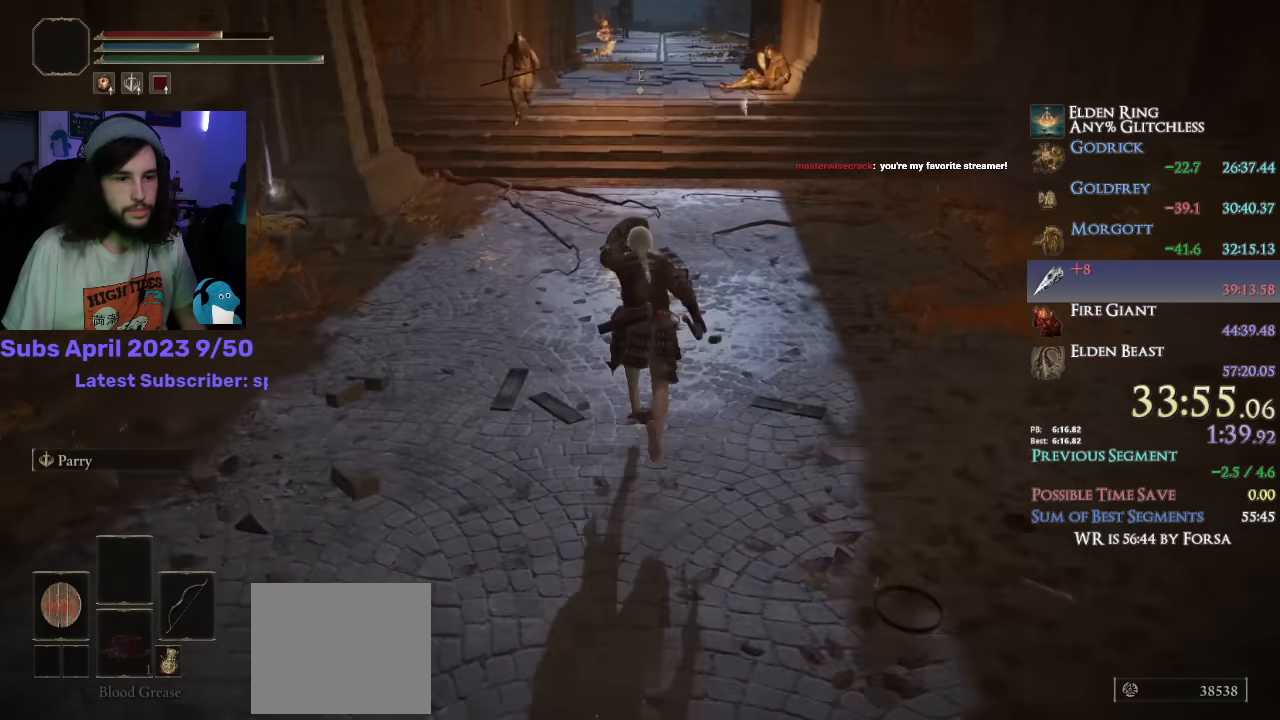
{"buttons": ["CIRCLE", "L1"], "left_stick": "up", "right_stick": "center", "events": []}
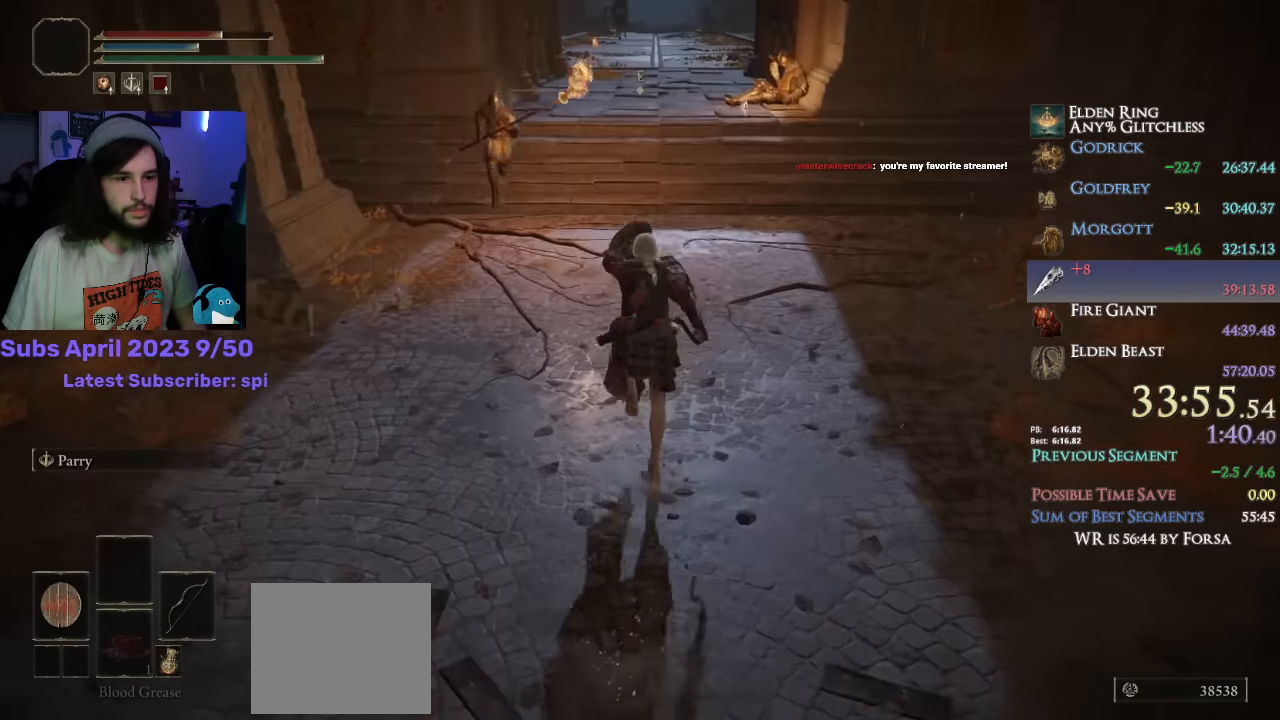
{"buttons": ["CIRCLE", "L1"], "left_stick": "up", "right_stick": "center", "events": []}